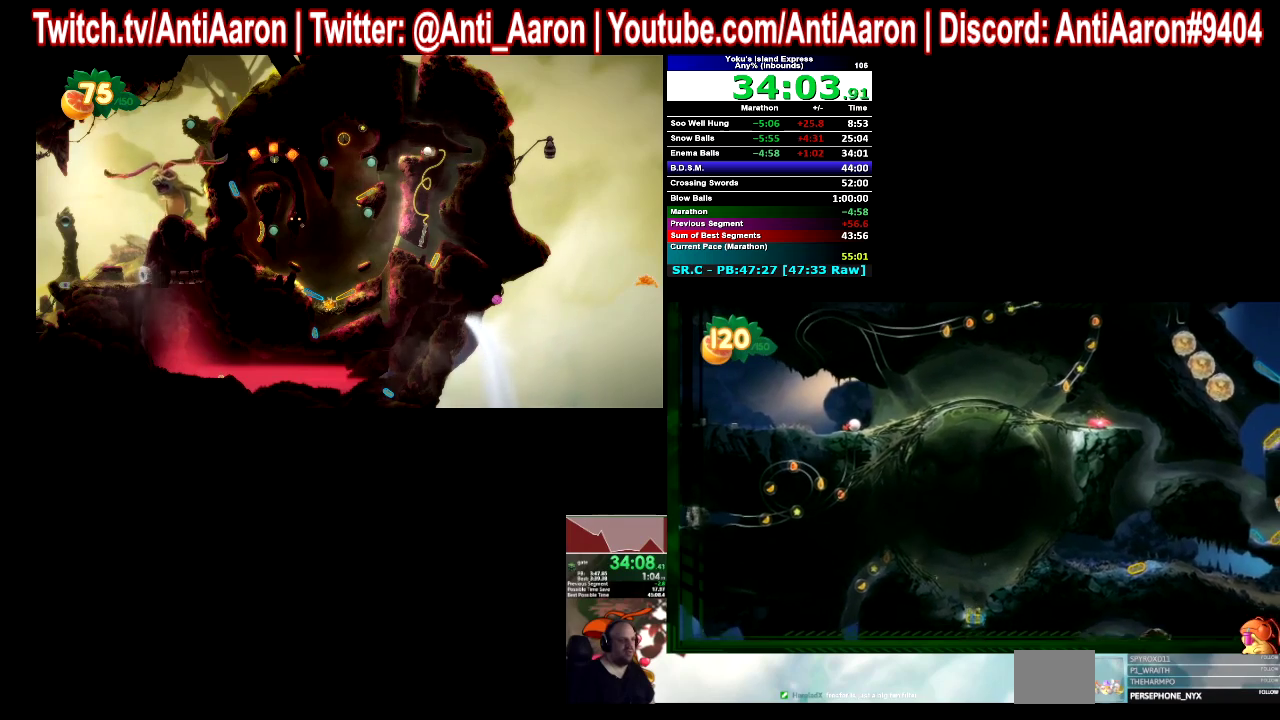
Gameplay with a controller (Xbox layout); each line is a JSON object with the inputs held at the frame after it. This overlay highlights the sticks when they move; stick clicks (L3 R3) are not distinguishable. Not read: B L2 L3 R2 R3.
{"buttons": ["A"], "left_stick": "right", "right_stick": "center"}
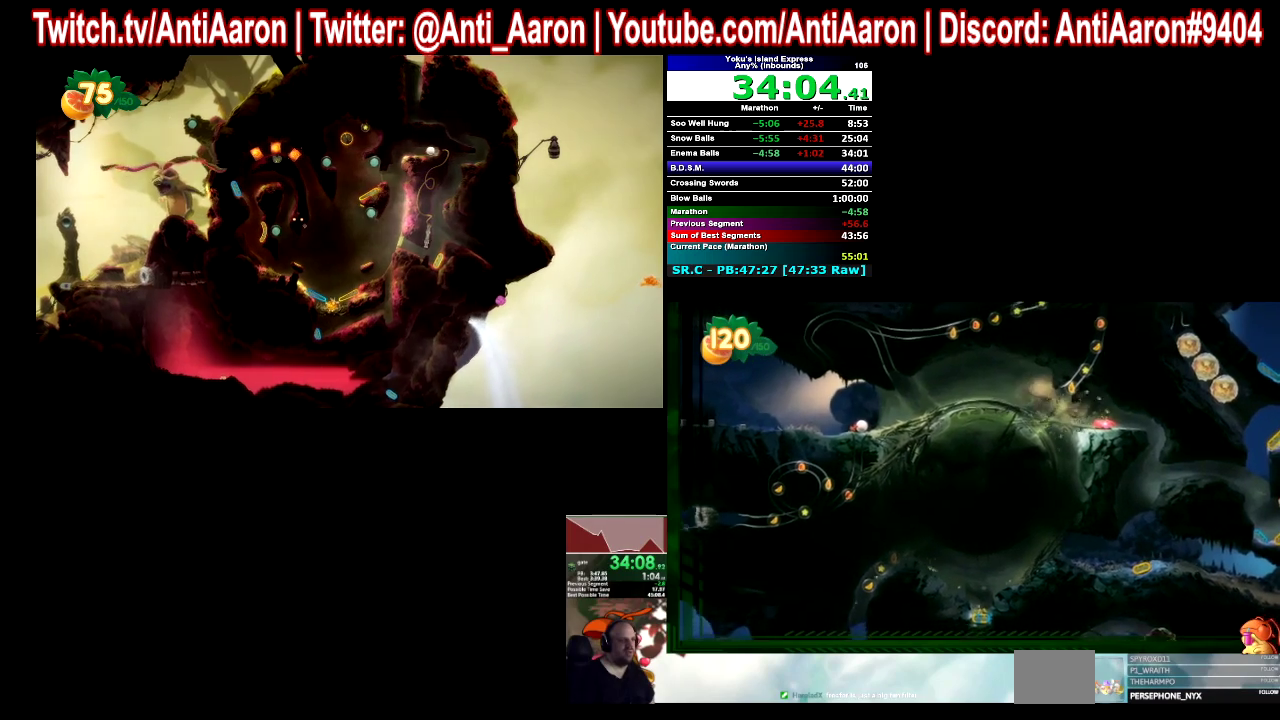
{"buttons": [], "left_stick": "right", "right_stick": "center"}
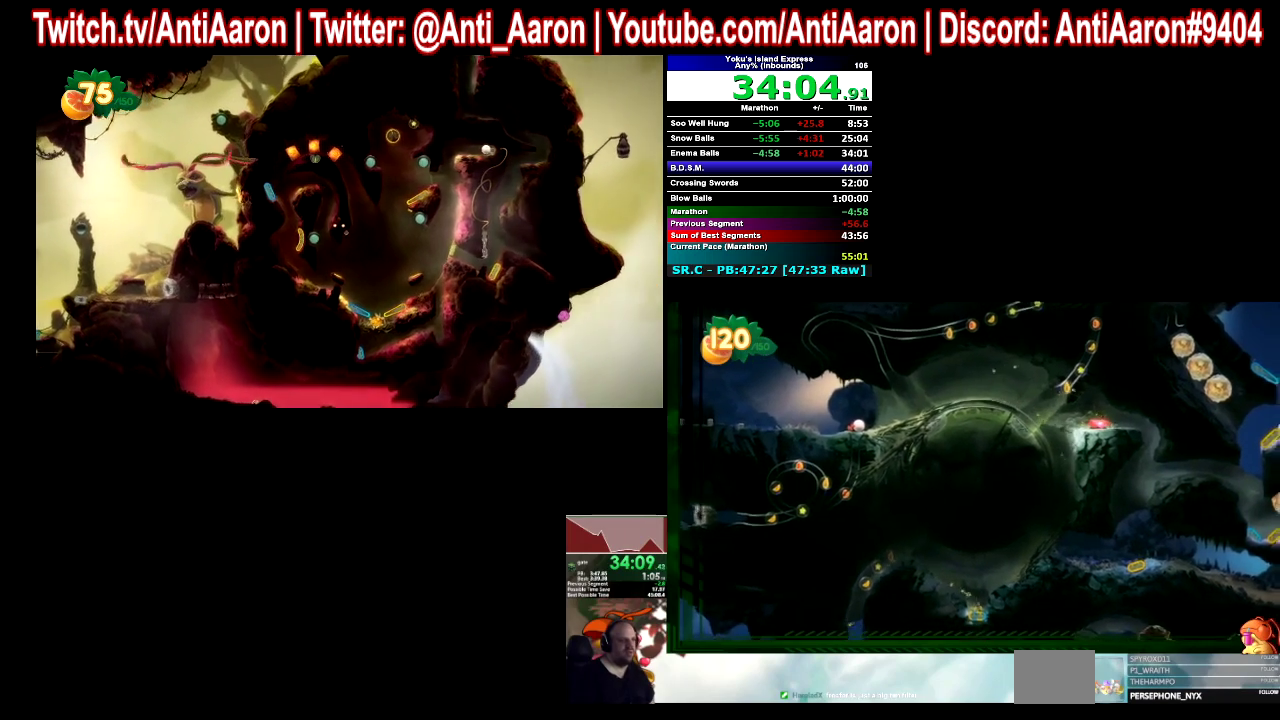
{"buttons": ["A"], "left_stick": "right", "right_stick": "center"}
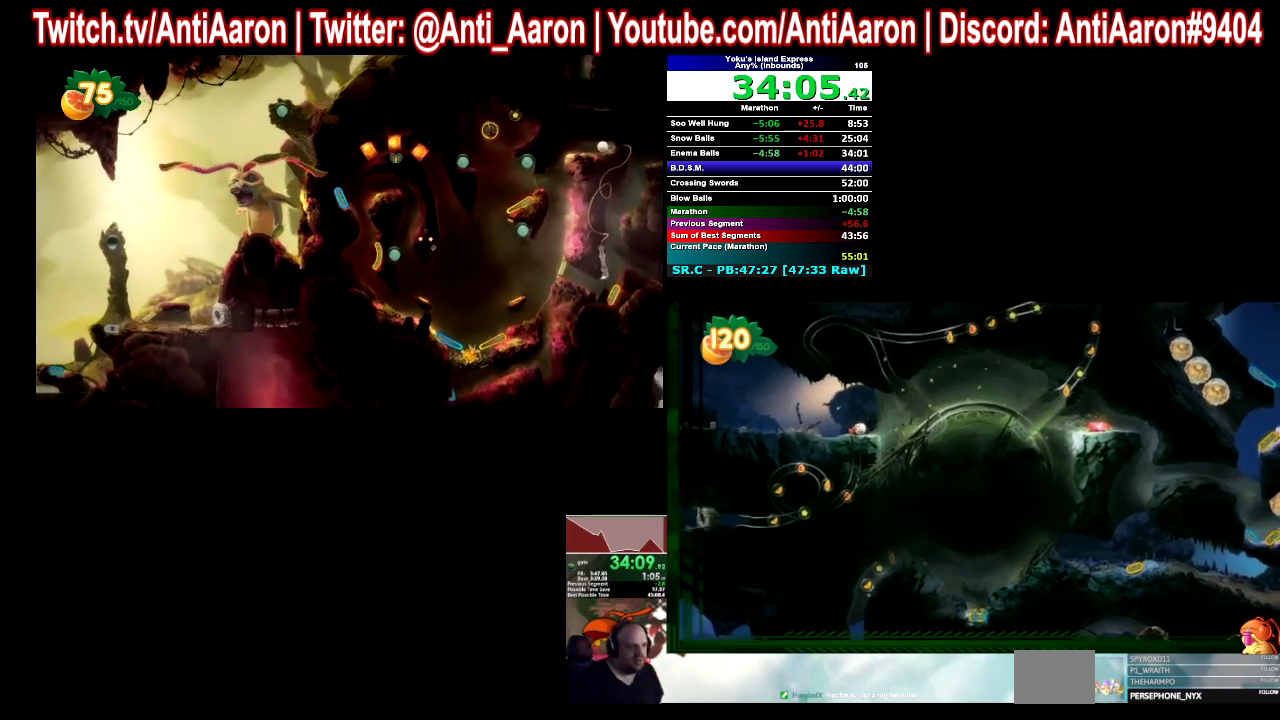
{"buttons": [], "left_stick": "right", "right_stick": "center"}
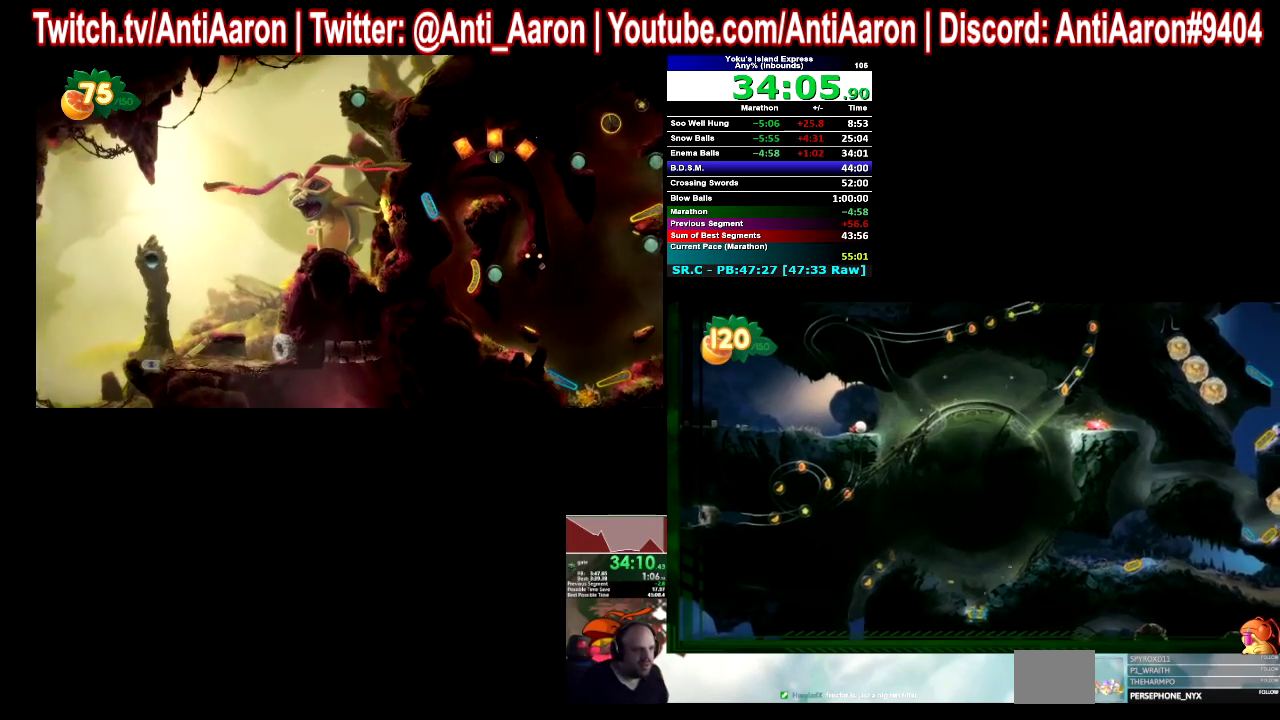
{"buttons": [], "left_stick": "right", "right_stick": "center"}